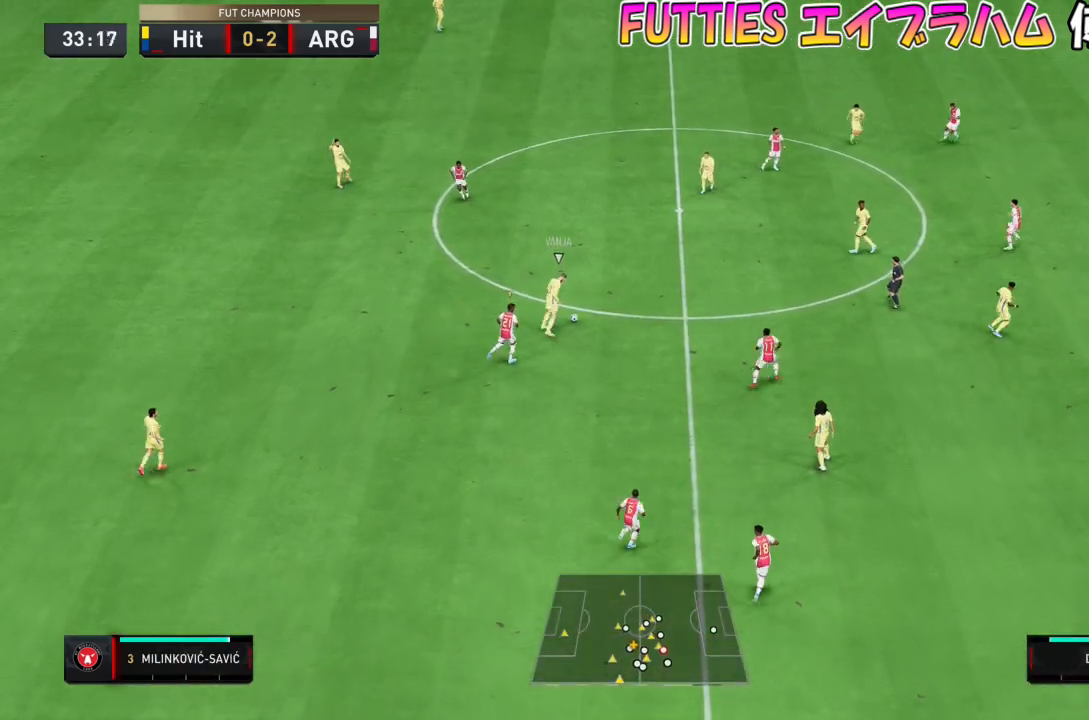
Gameplay with a controller (PlayStation layout); each line is a JSON object with the inputs held at the frame after it. "events" lists button and stick changes between this image and that frame as [ms after this image, input, new state], when the widget could be followed in between. Not read: L3 R1 R2 R3.
{"buttons": ["L2"], "left_stick": "up", "right_stick": "center", "events": [[400, "left_stick", "up"]]}
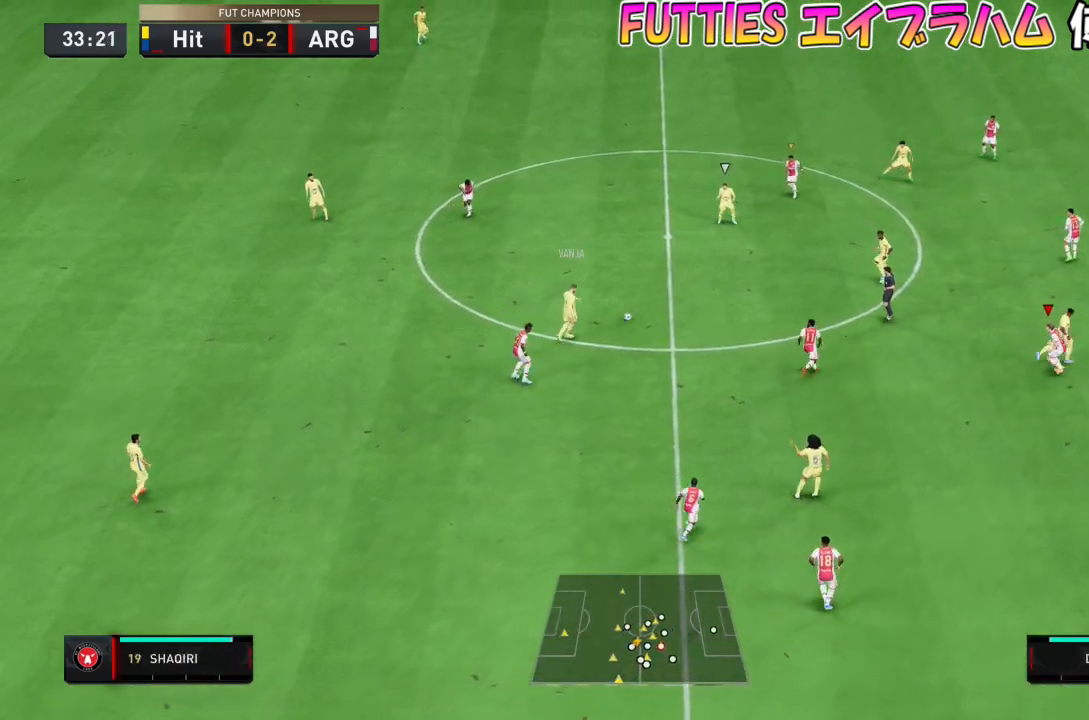
{"buttons": ["L2"], "left_stick": "down-right", "right_stick": "center", "events": [[34, "left_stick", "right"], [134, "left_stick", "down-right"], [134, "right_stick", "down"], [201, "right_stick", "center"]]}
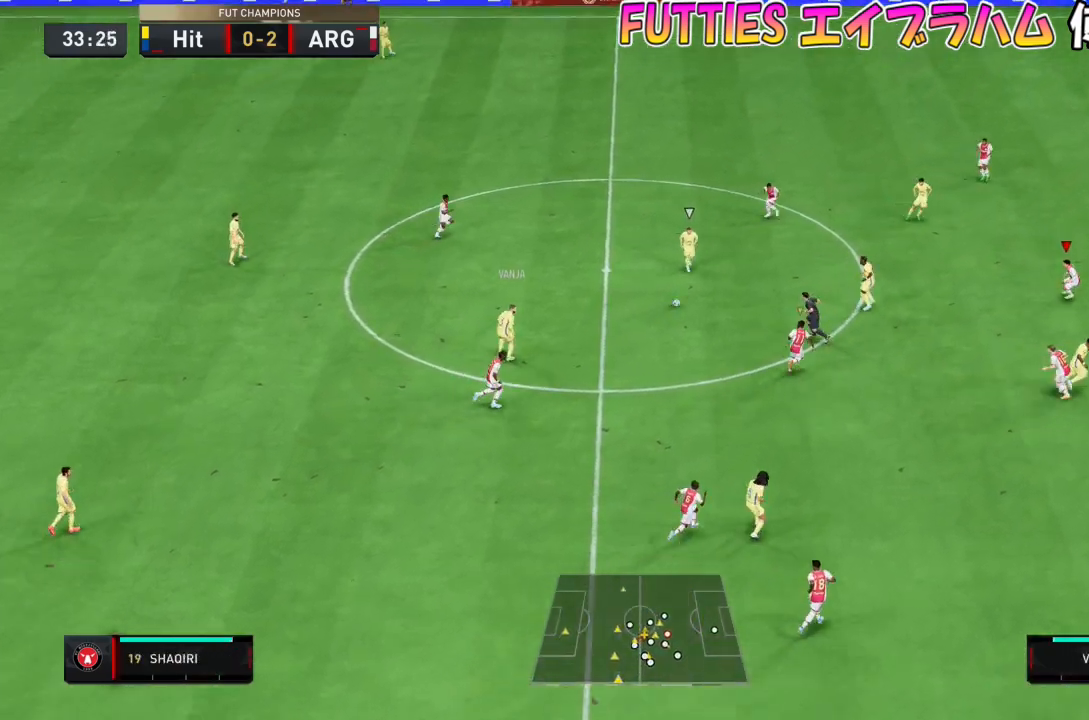
{"buttons": ["L2"], "left_stick": "up", "right_stick": "center", "events": [[100, "L2", "up"], [233, "left_stick", "right"], [267, "L2", "down"], [367, "left_stick", "up"]]}
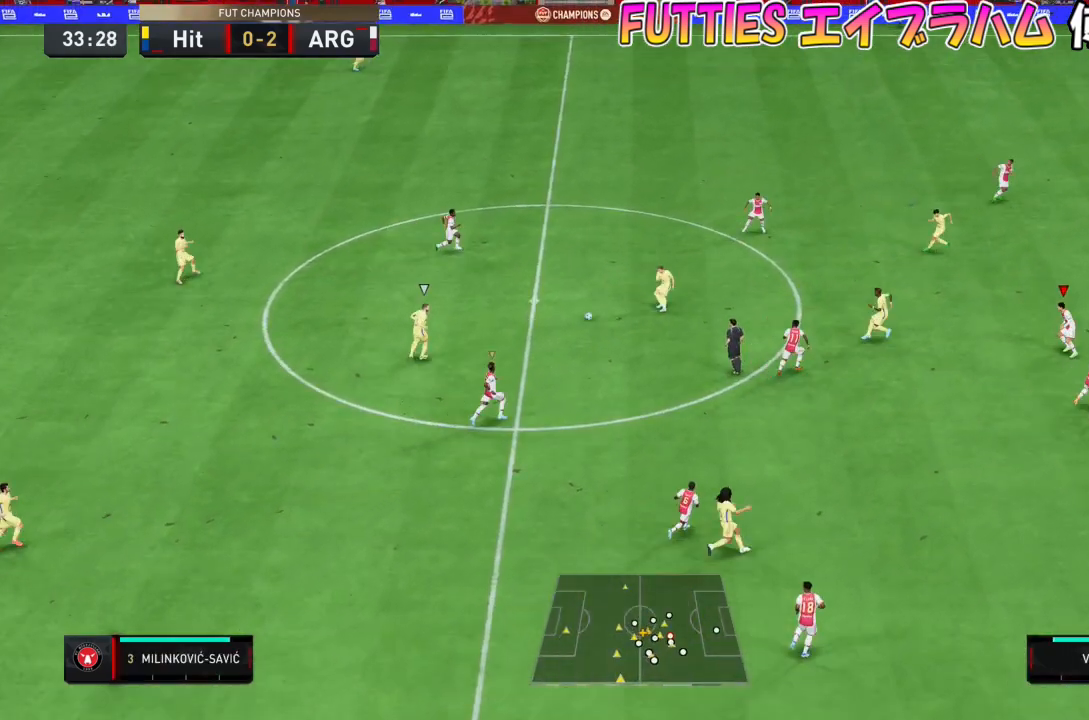
{"buttons": [], "left_stick": "up-left", "right_stick": "center", "events": [[267, "L2", "up"], [334, "right_stick", "down"], [467, "right_stick", "center"], [501, "left_stick", "up-left"]]}
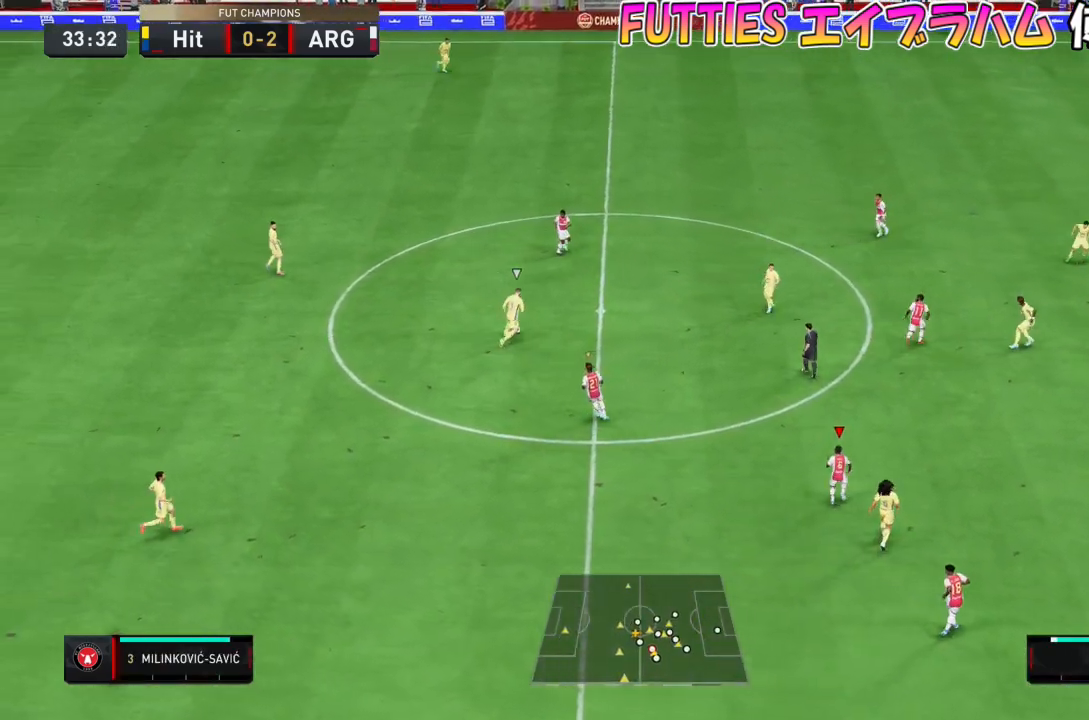
{"buttons": ["L2"], "left_stick": "right", "right_stick": "center", "events": [[167, "right_stick", "down-left"], [267, "left_stick", "right"], [267, "right_stick", "center"], [334, "L2", "down"]]}
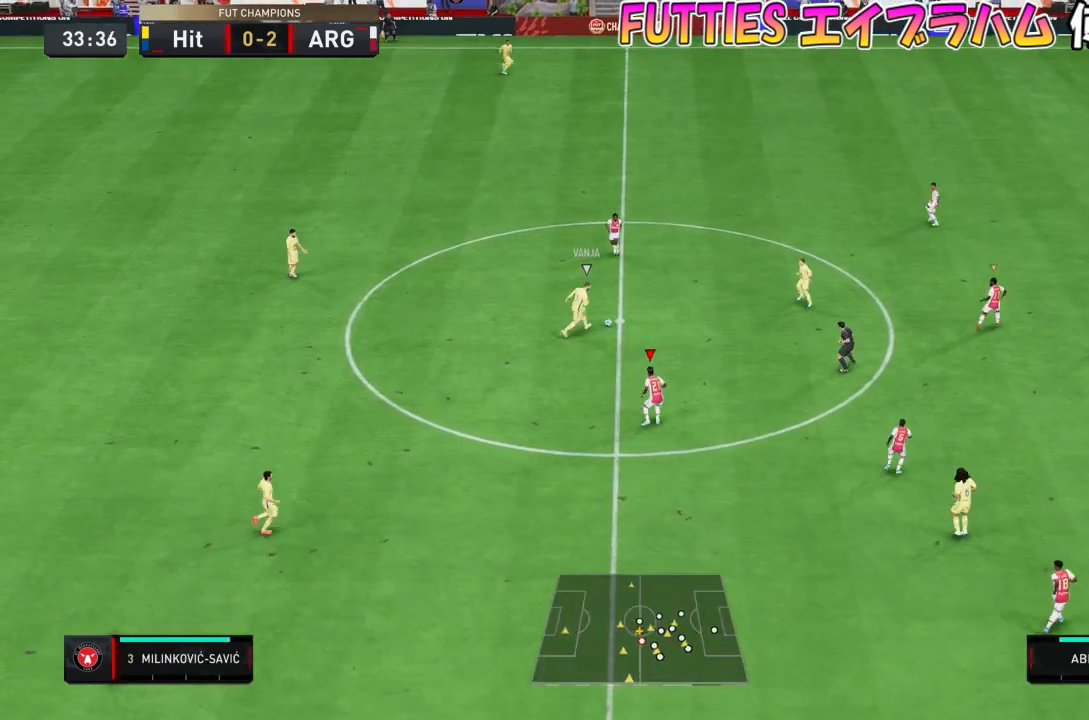
{"buttons": [], "left_stick": "right", "right_stick": "center", "events": [[67, "L2", "up"]]}
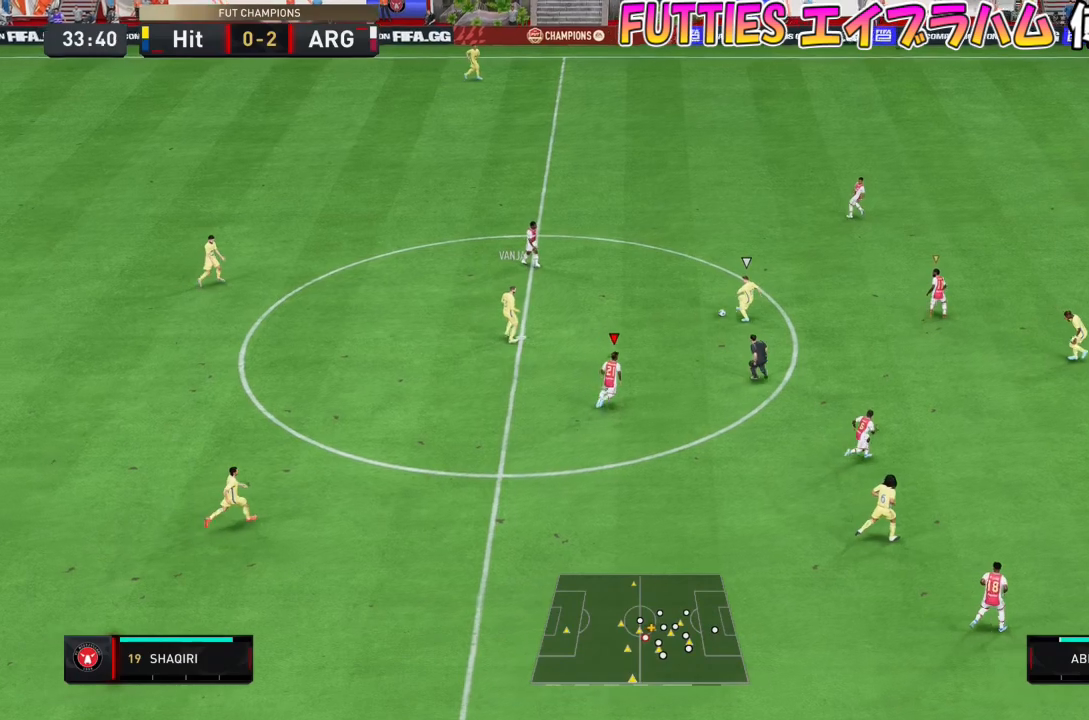
{"buttons": ["L2"], "left_stick": "down", "right_stick": "center"}
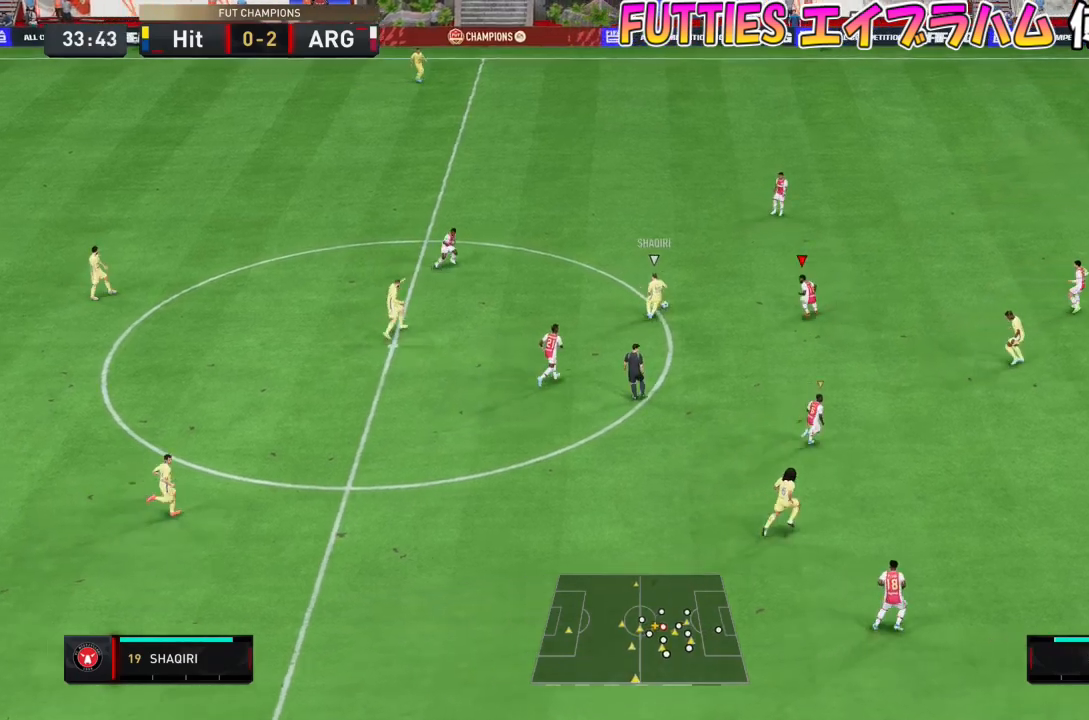
{"buttons": ["L2"], "left_stick": "right", "right_stick": "center", "events": [[334, "left_stick", "down-right"], [467, "left_stick", "right"]]}
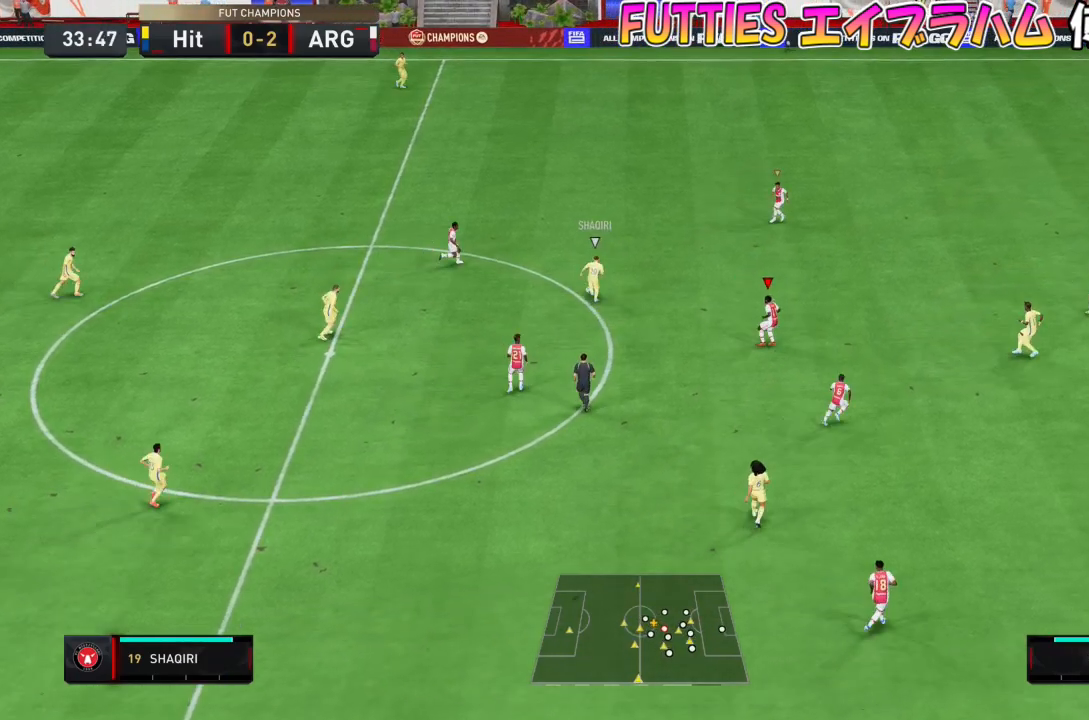
{"buttons": [], "left_stick": "right", "right_stick": "left", "events": [[200, "left_stick", "up"], [300, "left_stick", "center"], [367, "left_stick", "up"], [434, "L2", "up"], [500, "left_stick", "right"], [500, "right_stick", "left"]]}
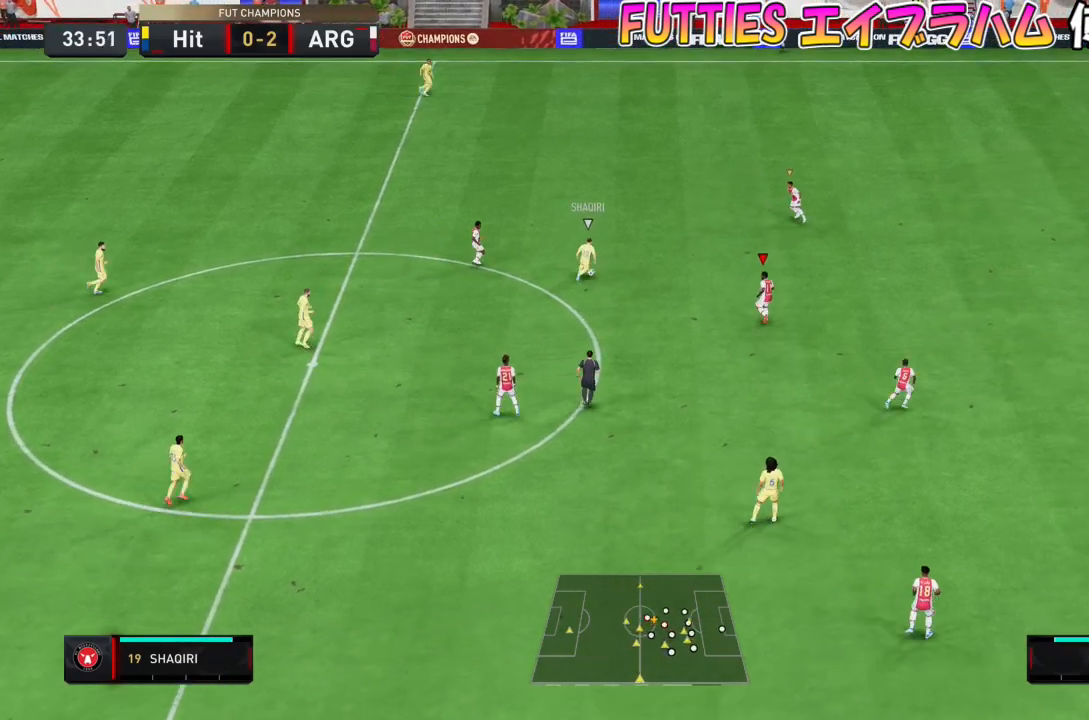
{"buttons": [], "left_stick": "right", "right_stick": "center", "events": [[100, "right_stick", "center"]]}
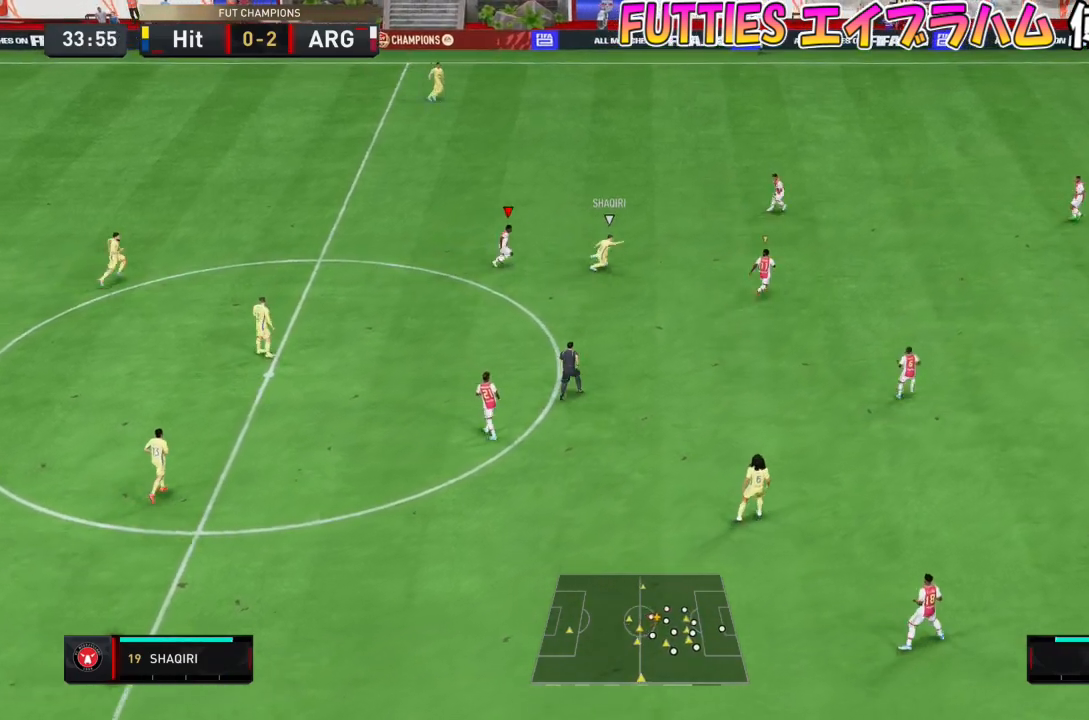
{"buttons": ["L2"], "left_stick": "down", "right_stick": "center", "events": [[67, "left_stick", "down-right"], [167, "L2", "down"], [167, "left_stick", "down"]]}